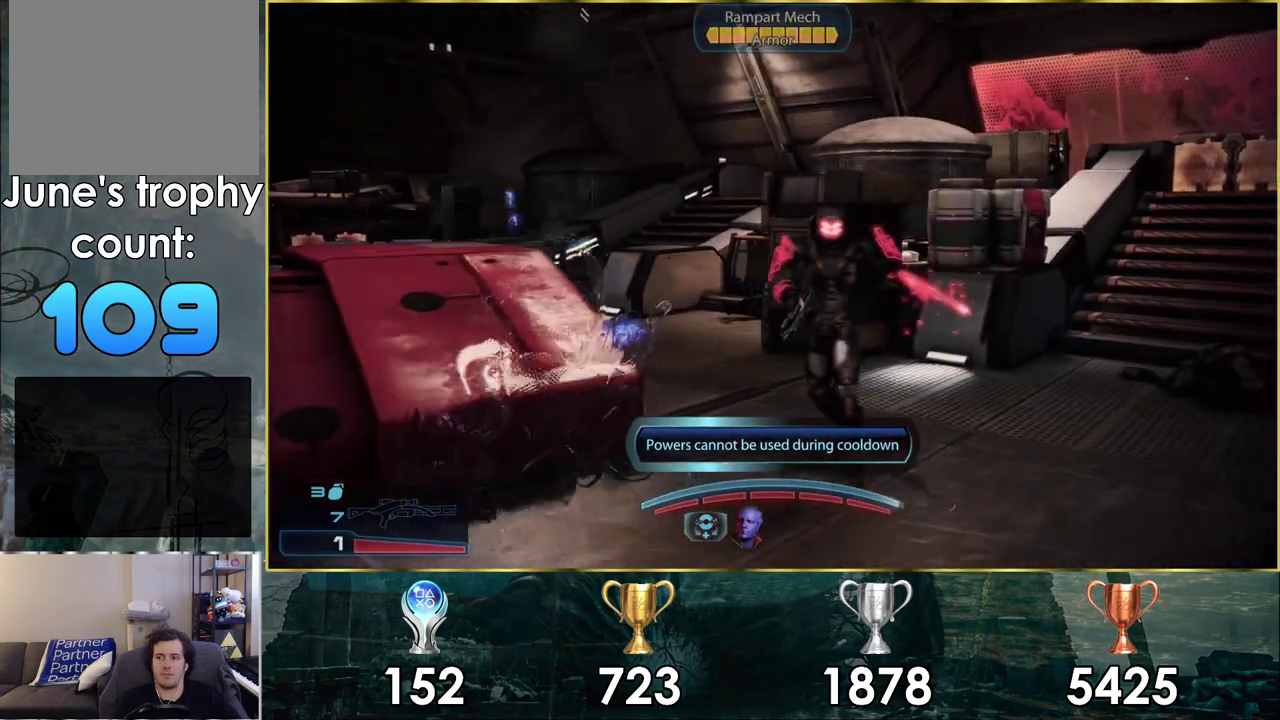
Gameplay with a controller (PlayStation layout); each line is a JSON object with the inputs held at the frame after it (dt_ms = milliseconds from this image to that frame). "events" lists button and stick changes between this image and that frame as [ms after this image, input, new state], when the widget could be followed in between. Not read: L1.
{"dt_ms": 300, "buttons": [], "left_stick": "right", "right_stick": "left", "events": []}
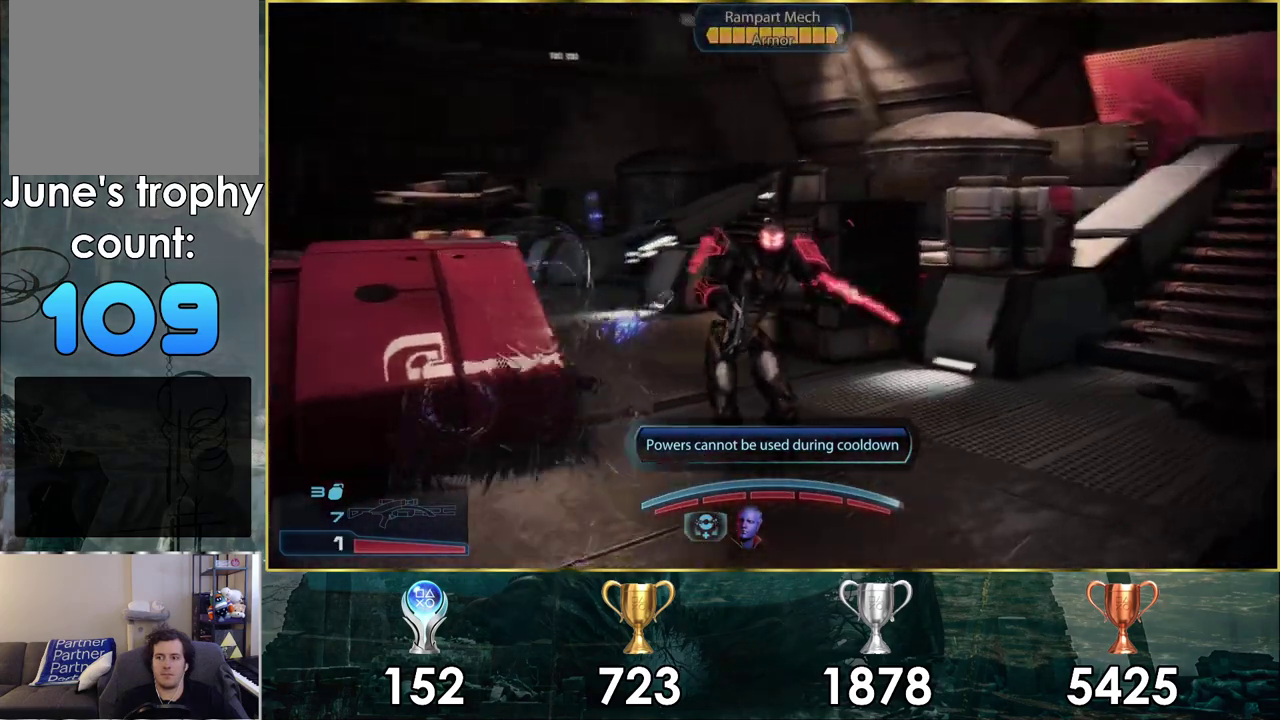
{"dt_ms": 300, "buttons": [], "left_stick": "down", "right_stick": "left", "events": [[83, "left_stick", "down-right"], [233, "left_stick", "down"]]}
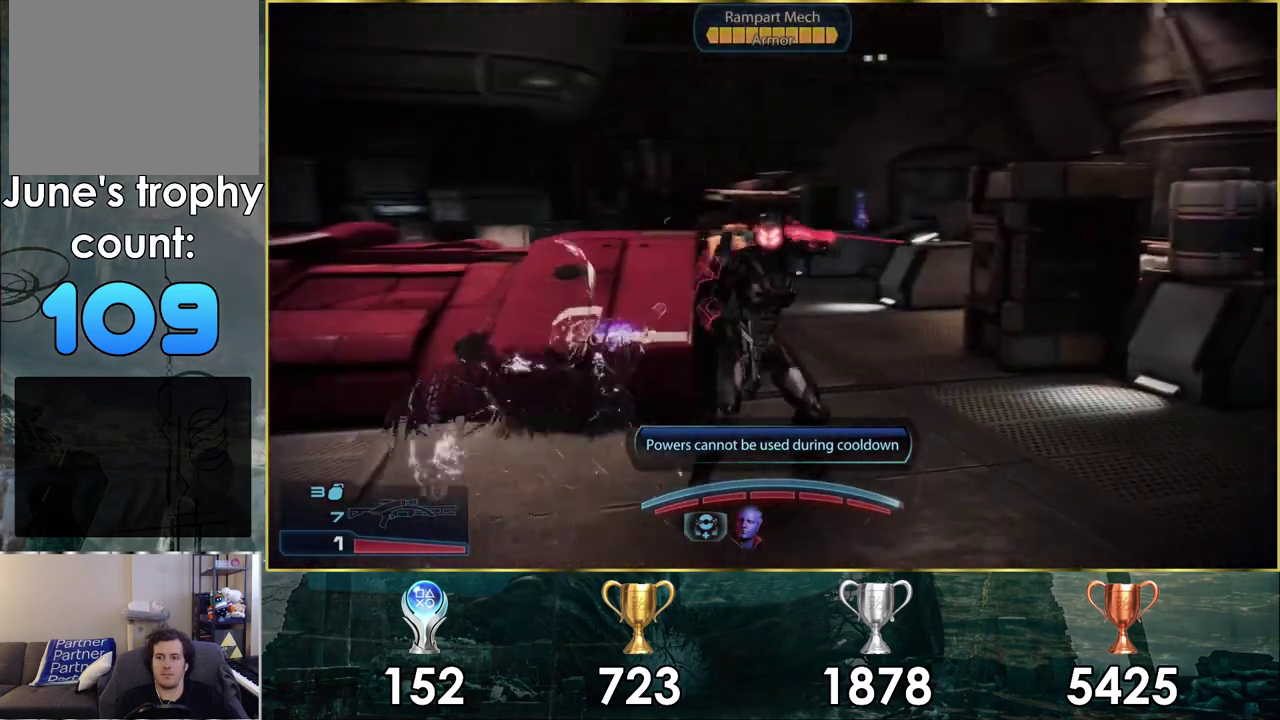
{"dt_ms": 400, "buttons": [], "left_stick": "down-right", "right_stick": "left", "events": [[17, "left_stick", "down-left"], [350, "left_stick", "down-right"]]}
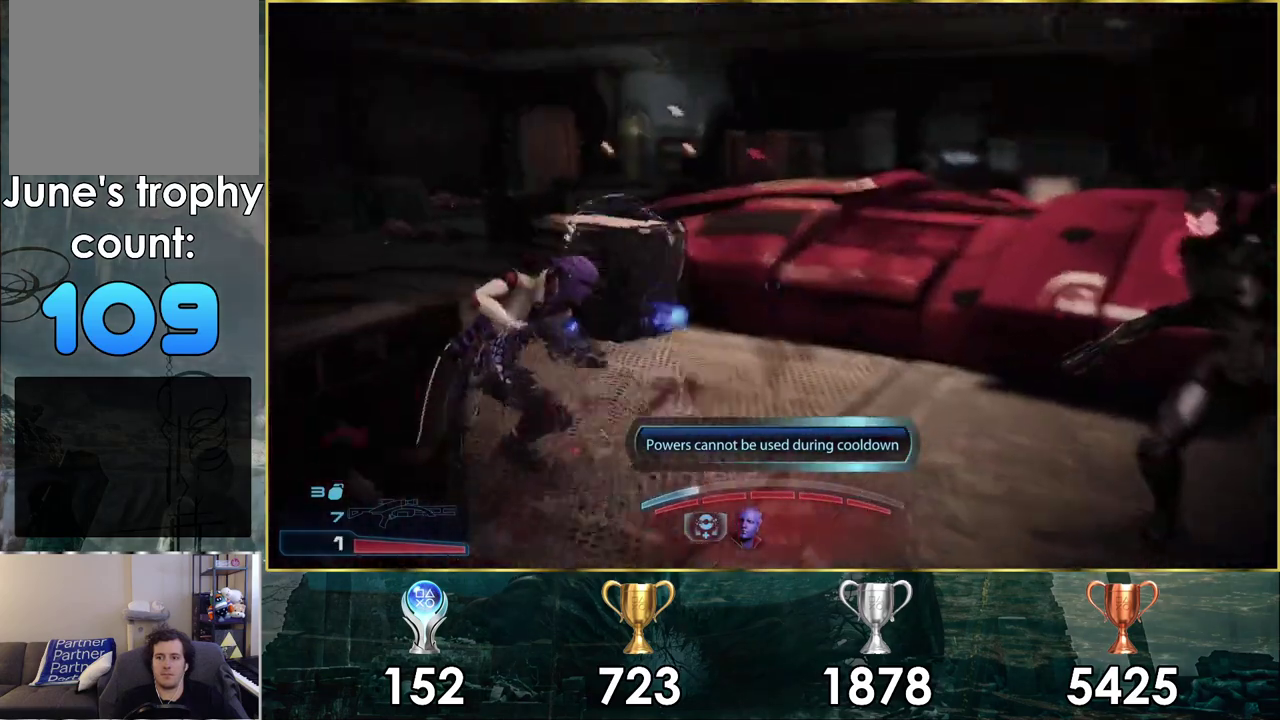
{"dt_ms": 600, "buttons": [], "left_stick": "right", "right_stick": "left", "events": [[100, "right_stick", "center"], [117, "left_stick", "right"], [183, "right_stick", "right"], [467, "right_stick", "center"], [567, "right_stick", "left"]]}
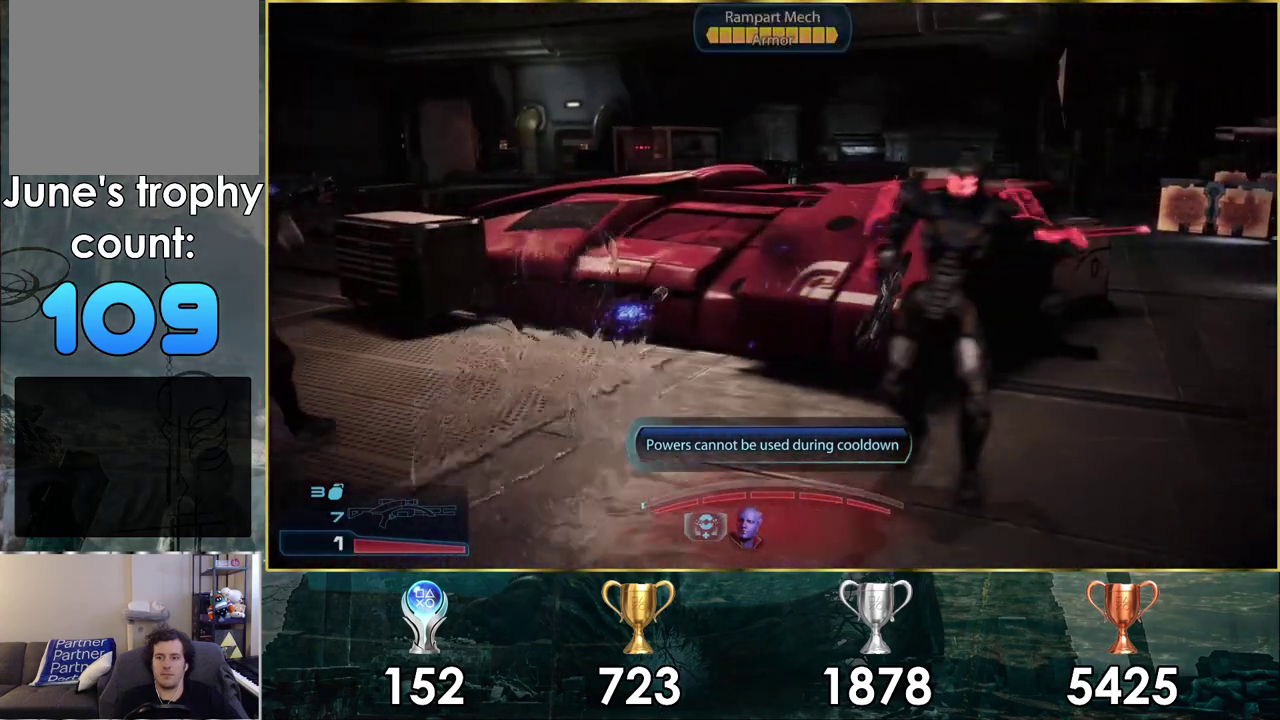
{"dt_ms": 400, "buttons": ["CIRCLE"], "left_stick": "up", "right_stick": "center", "events": [[17, "right_stick", "center"], [83, "left_stick", "up-right"], [83, "right_stick", "left"], [233, "right_stick", "center"], [283, "left_stick", "down-left"], [333, "CIRCLE", "down"], [350, "left_stick", "up"]]}
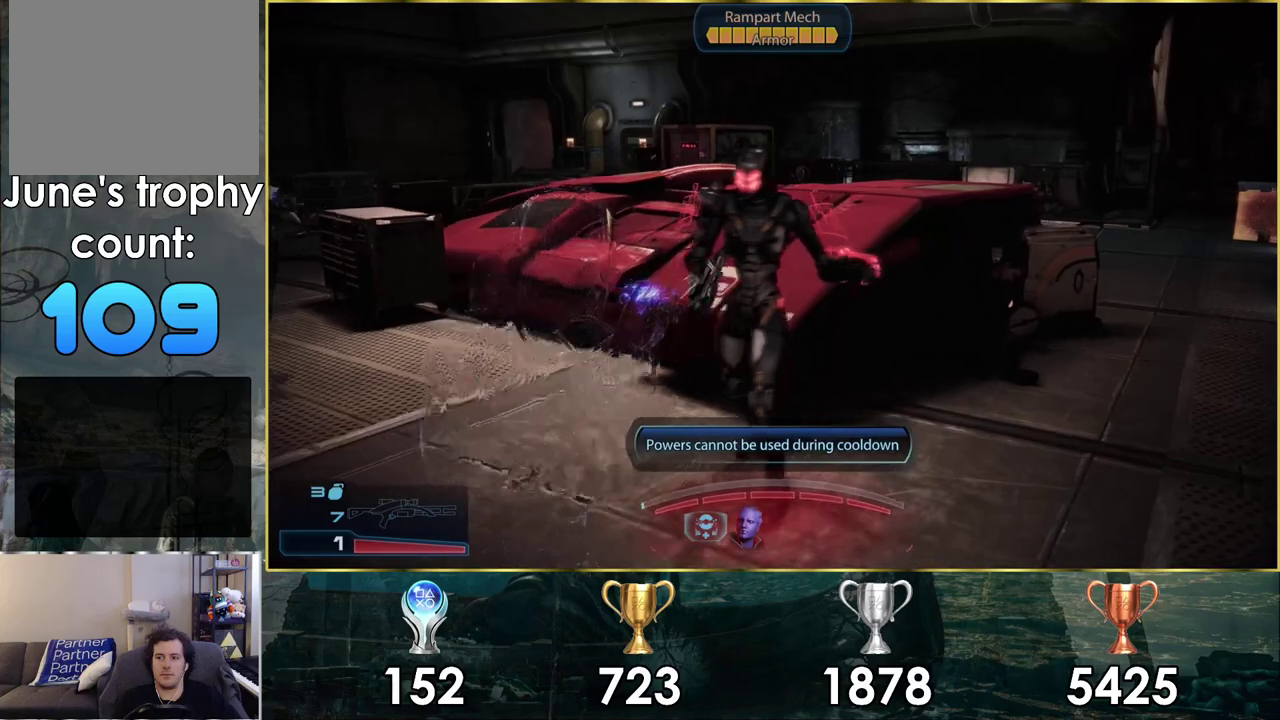
{"dt_ms": 700, "buttons": ["CIRCLE"], "left_stick": "center", "right_stick": "center", "events": [[200, "left_stick", "center"]]}
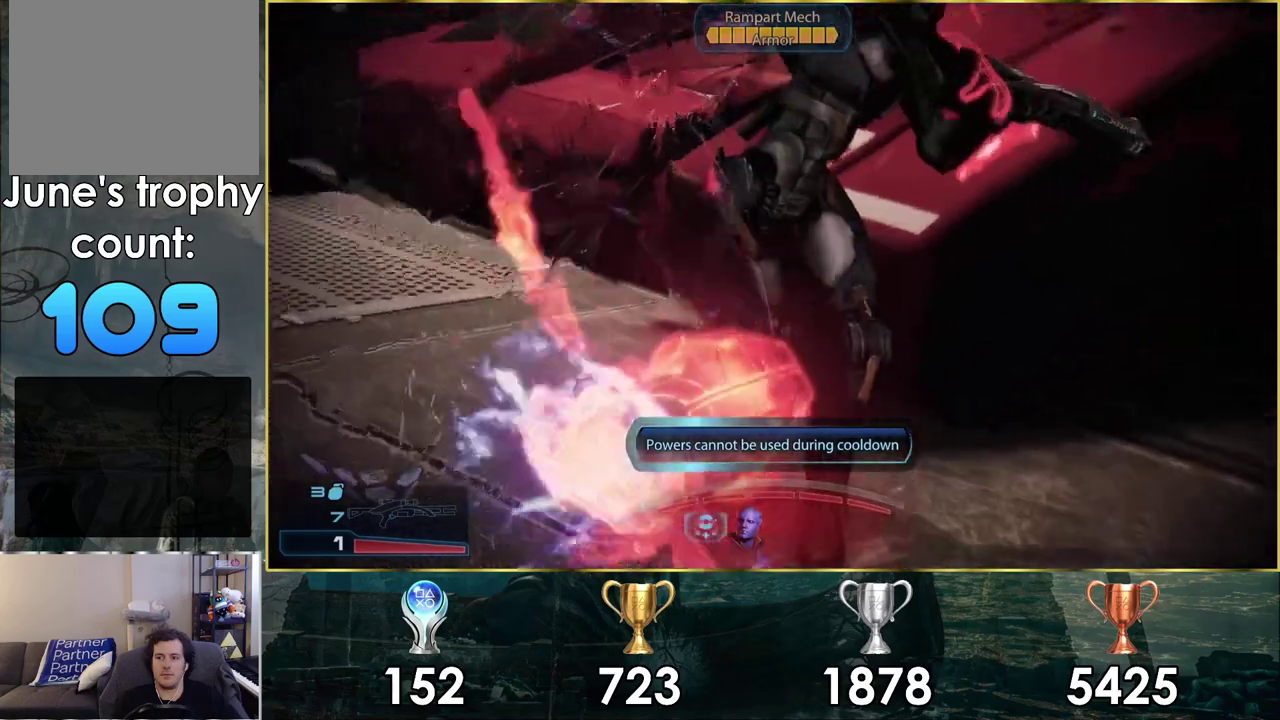
{"dt_ms": 500, "buttons": ["CIRCLE"], "left_stick": "center", "right_stick": "center", "events": []}
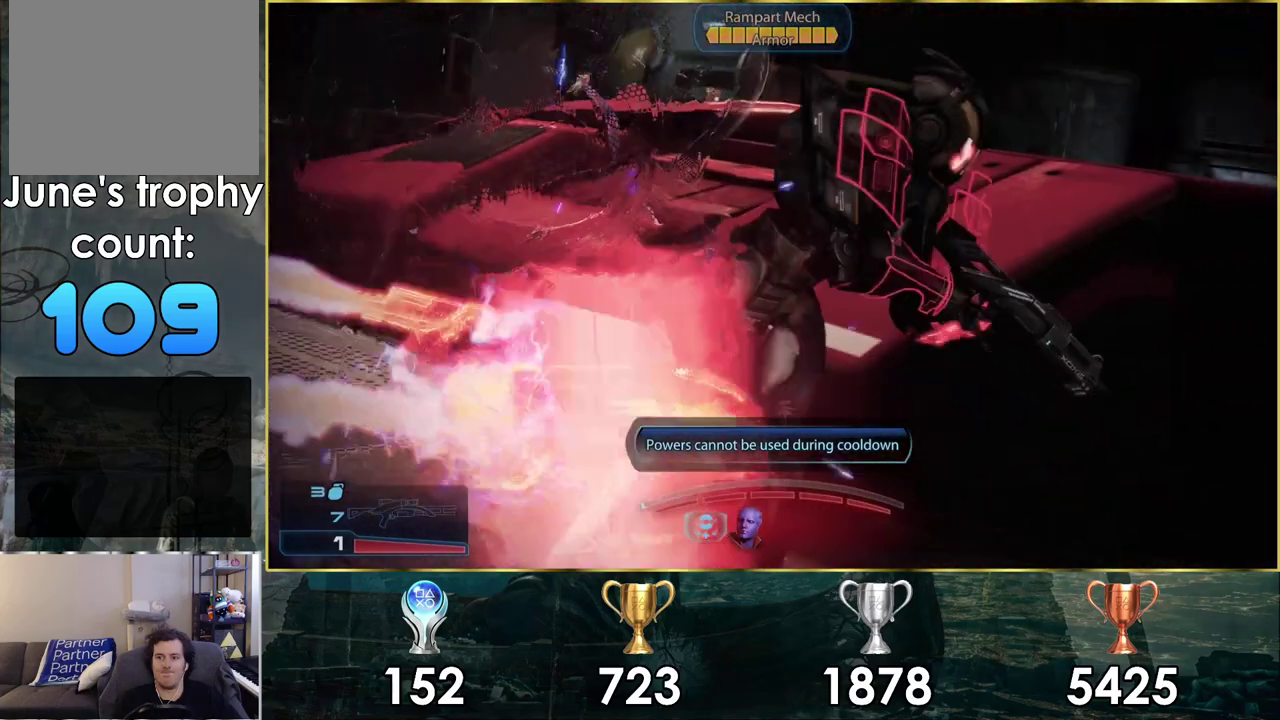
{"dt_ms": 400, "buttons": [], "left_stick": "center", "right_stick": "center", "events": [[383, "CIRCLE", "up"]]}
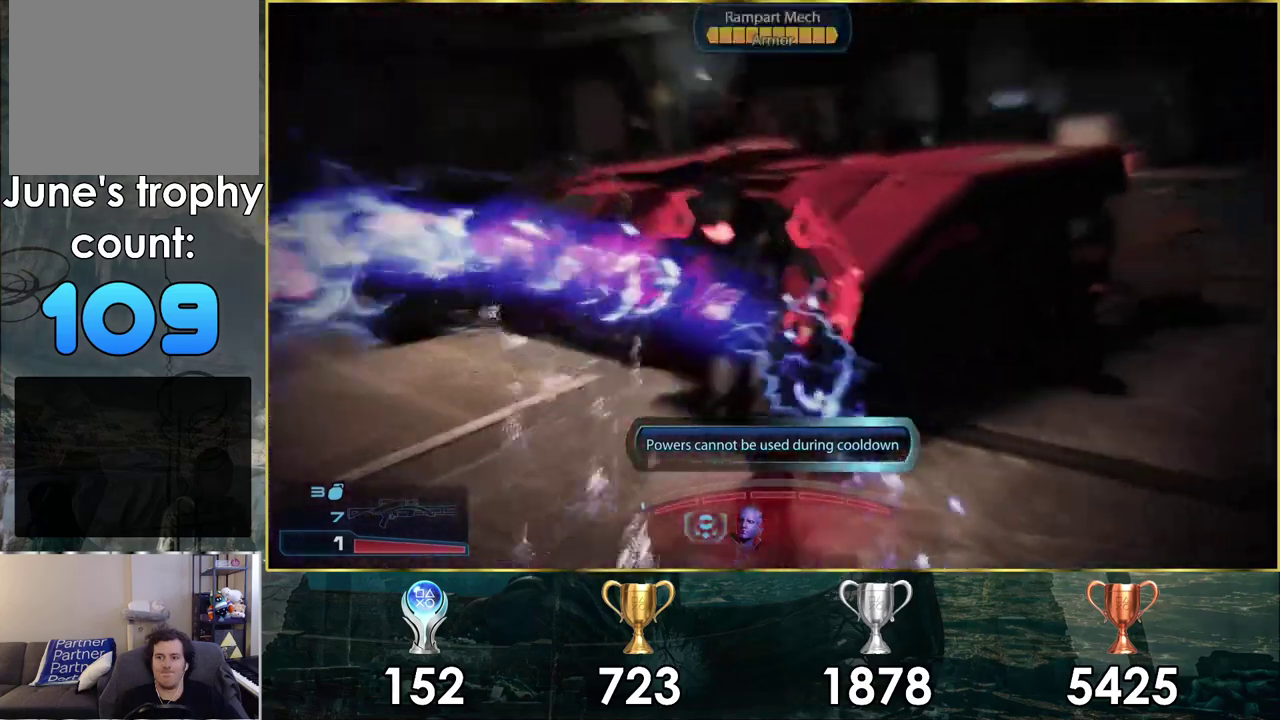
{"dt_ms": 500, "buttons": [], "left_stick": "left", "right_stick": "center", "events": [[467, "left_stick", "left"]]}
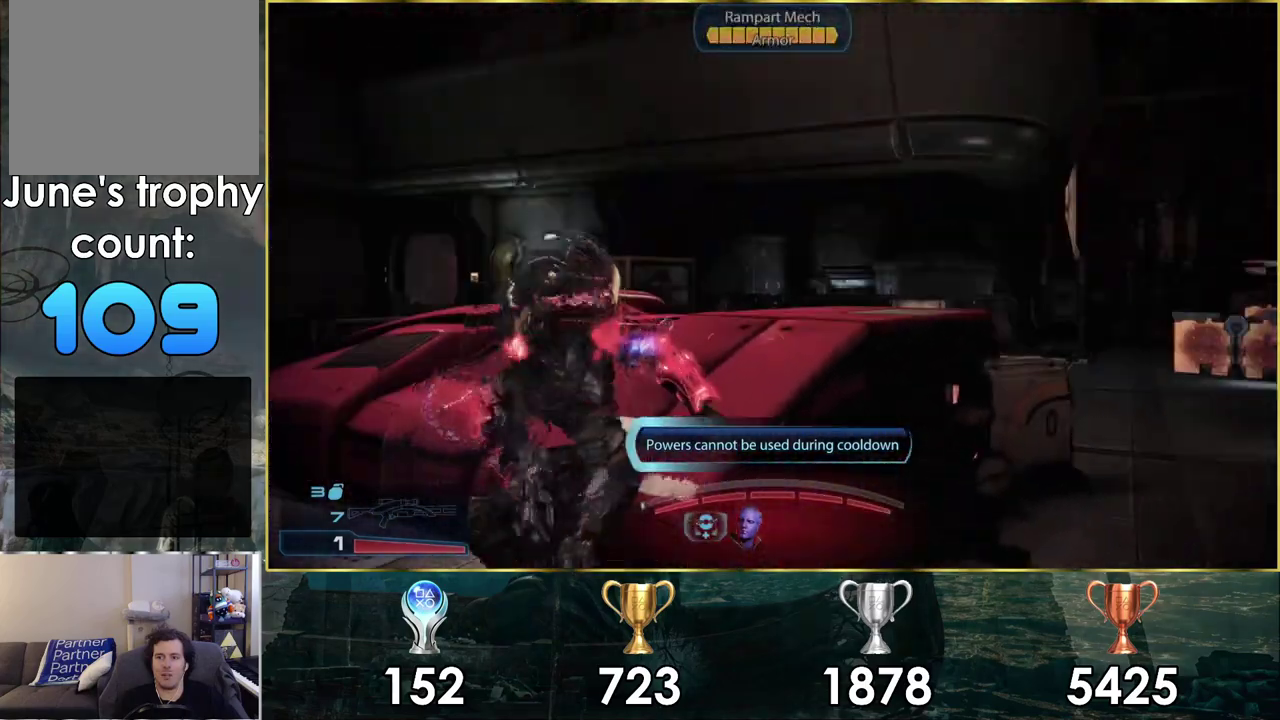
{"dt_ms": 200, "buttons": [], "left_stick": "down", "right_stick": "up-left", "events": [[33, "left_stick", "down-left"], [100, "left_stick", "down"], [150, "right_stick", "up-left"]]}
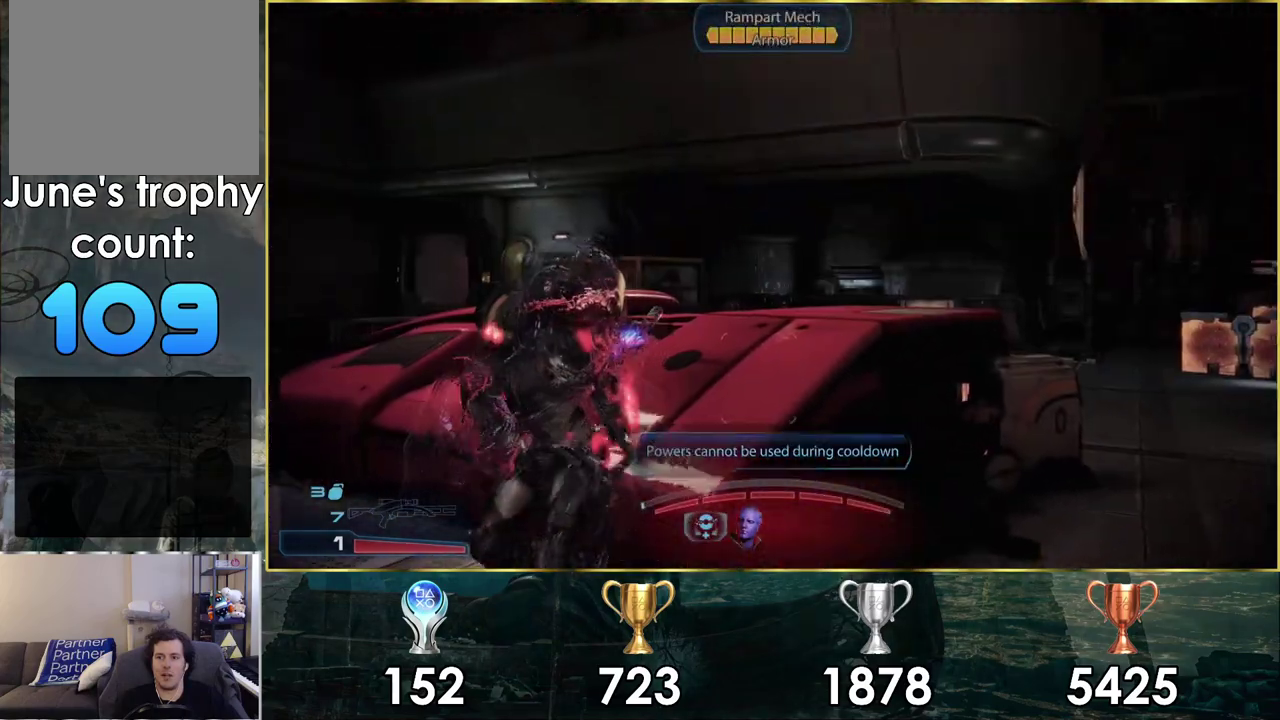
{"dt_ms": 300, "buttons": [], "left_stick": "down", "right_stick": "up", "events": [[17, "left_stick", "down-right"], [100, "right_stick", "down-right"], [283, "left_stick", "down"], [300, "right_stick", "up"]]}
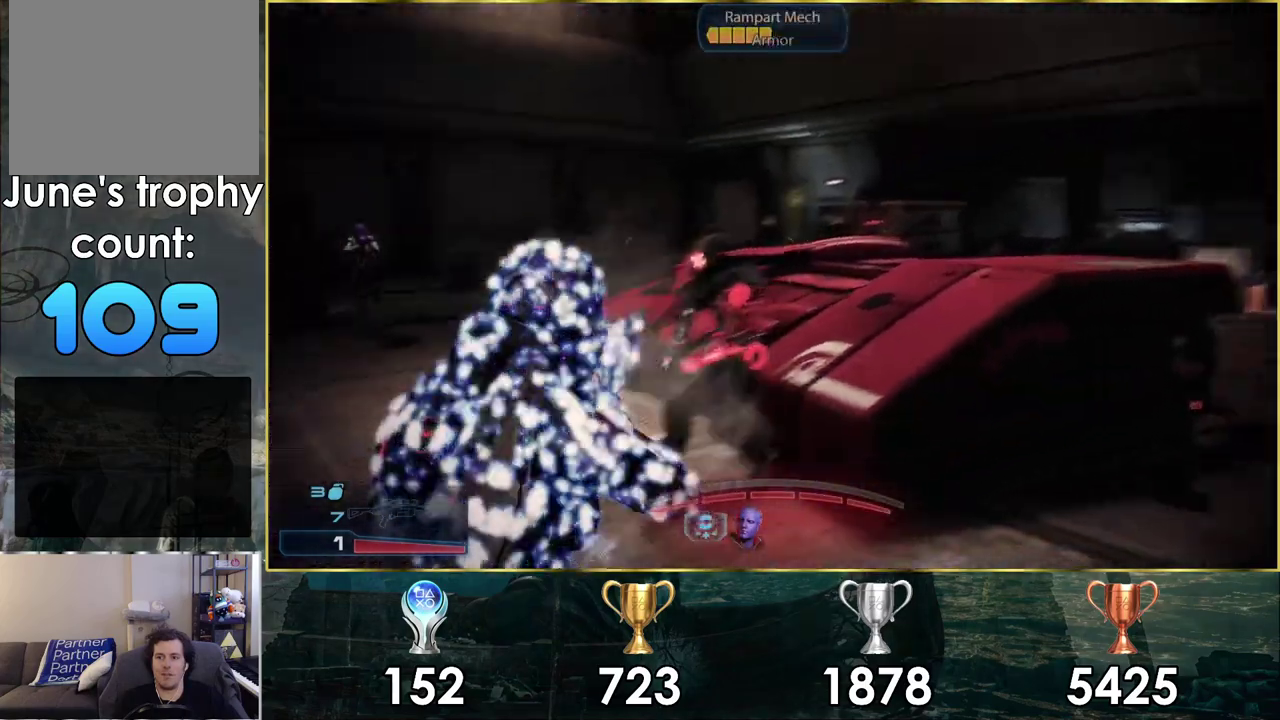
{"dt_ms": 400, "buttons": [], "left_stick": "down", "right_stick": "center", "events": [[117, "right_stick", "center"], [217, "right_stick", "up-right"], [267, "right_stick", "up"], [350, "right_stick", "center"]]}
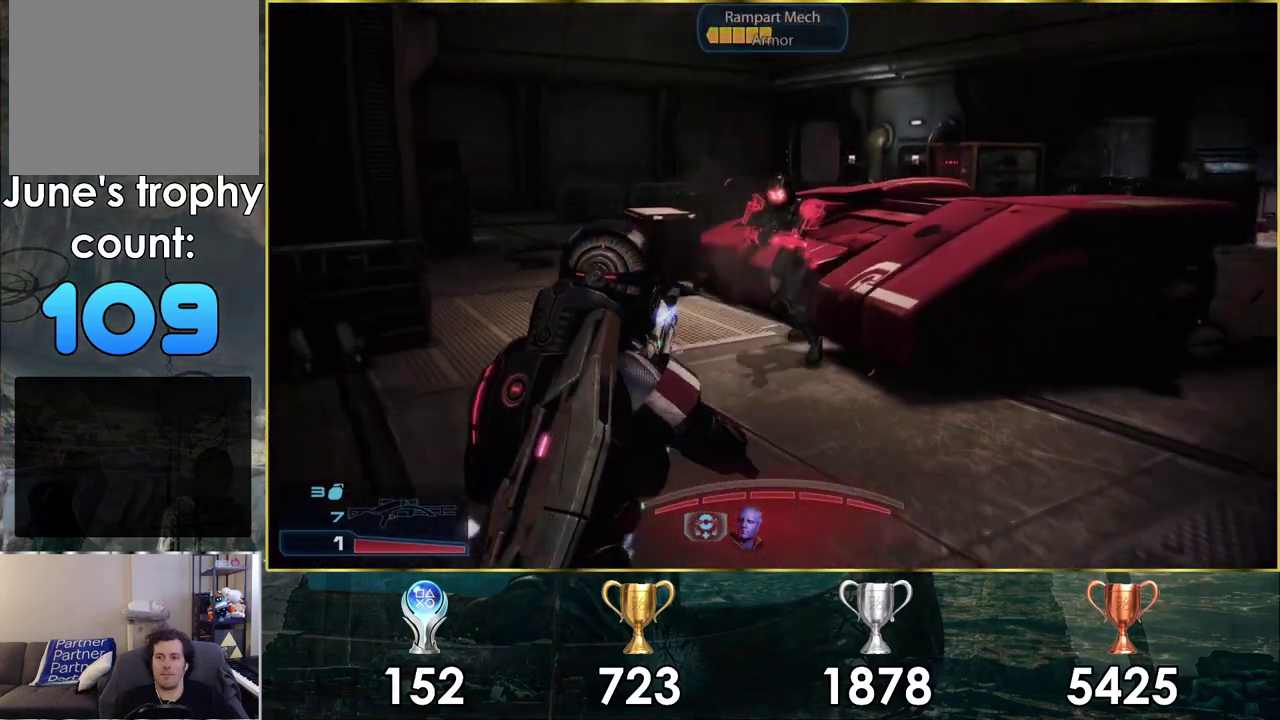
{"dt_ms": 200, "buttons": [], "left_stick": "up", "right_stick": "center", "events": [[100, "left_stick", "up-right"], [167, "left_stick", "up"]]}
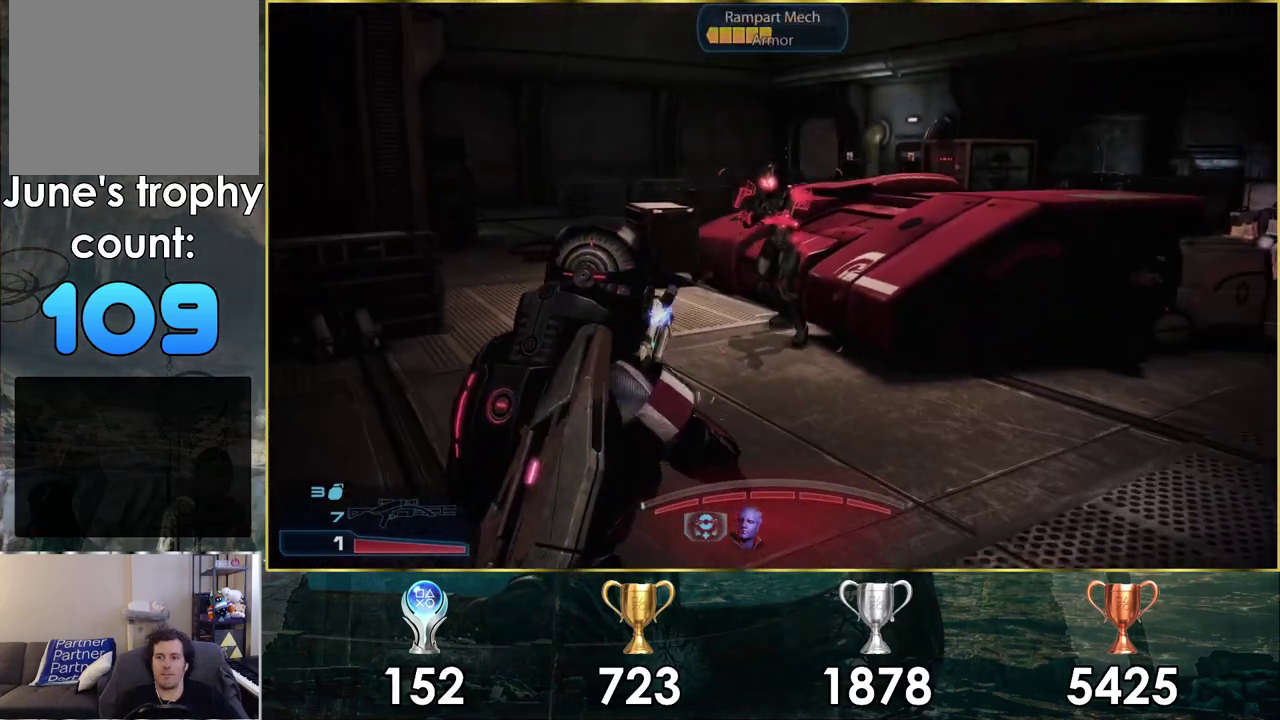
{"dt_ms": 300, "buttons": [], "left_stick": "center", "right_stick": "center"}
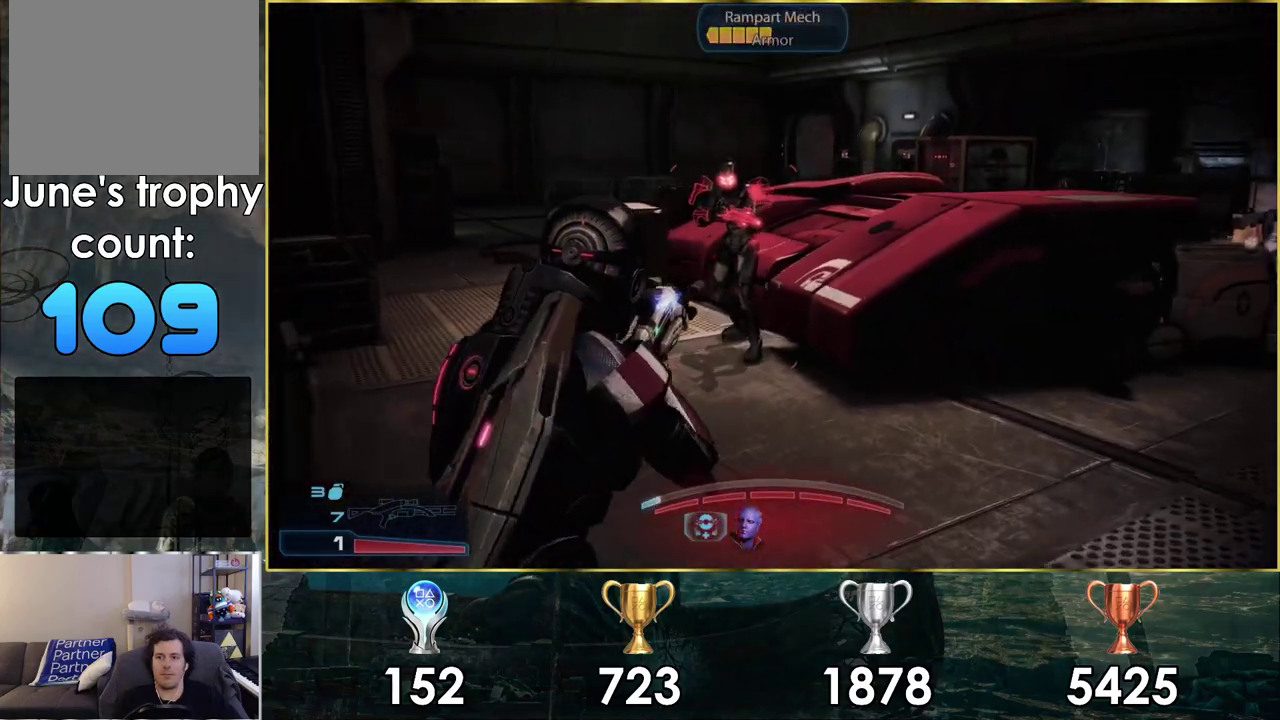
{"dt_ms": 100, "buttons": [], "left_stick": "down-left", "right_stick": "center", "events": [[17, "left_stick", "down-left"]]}
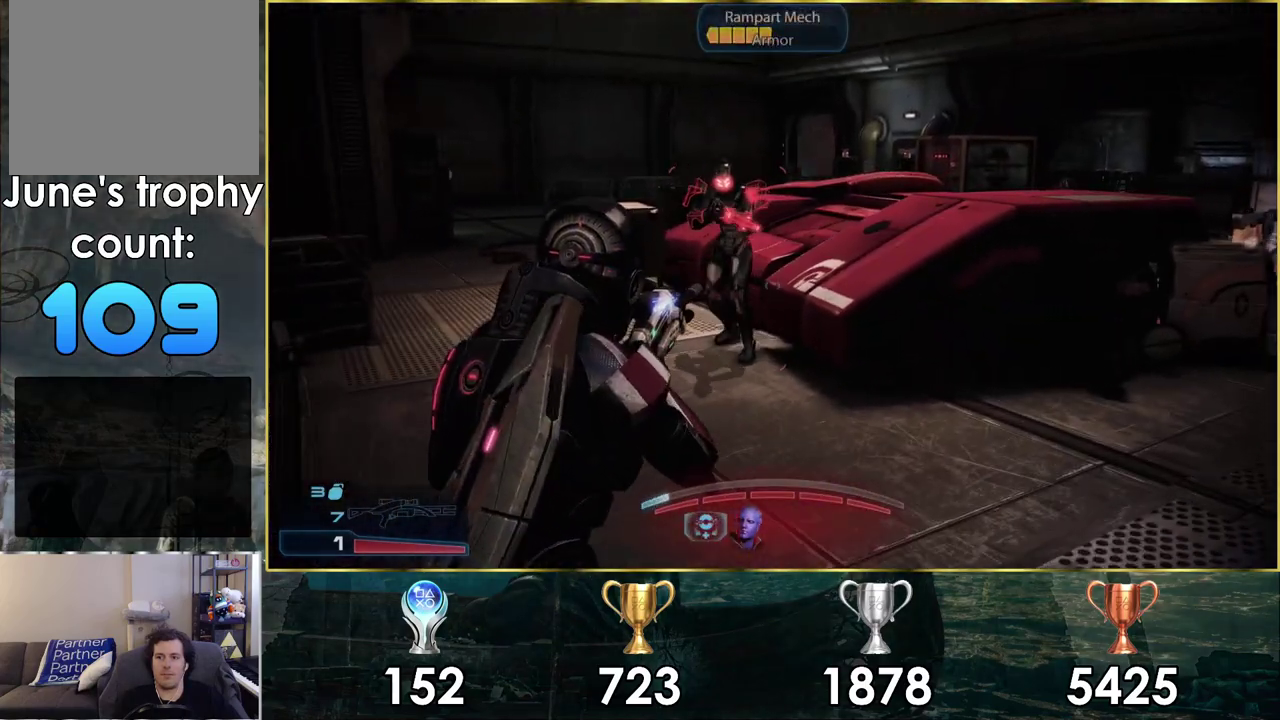
{"dt_ms": 300, "buttons": [], "left_stick": "down-left", "right_stick": "down-right", "events": [[217, "right_stick", "down-right"]]}
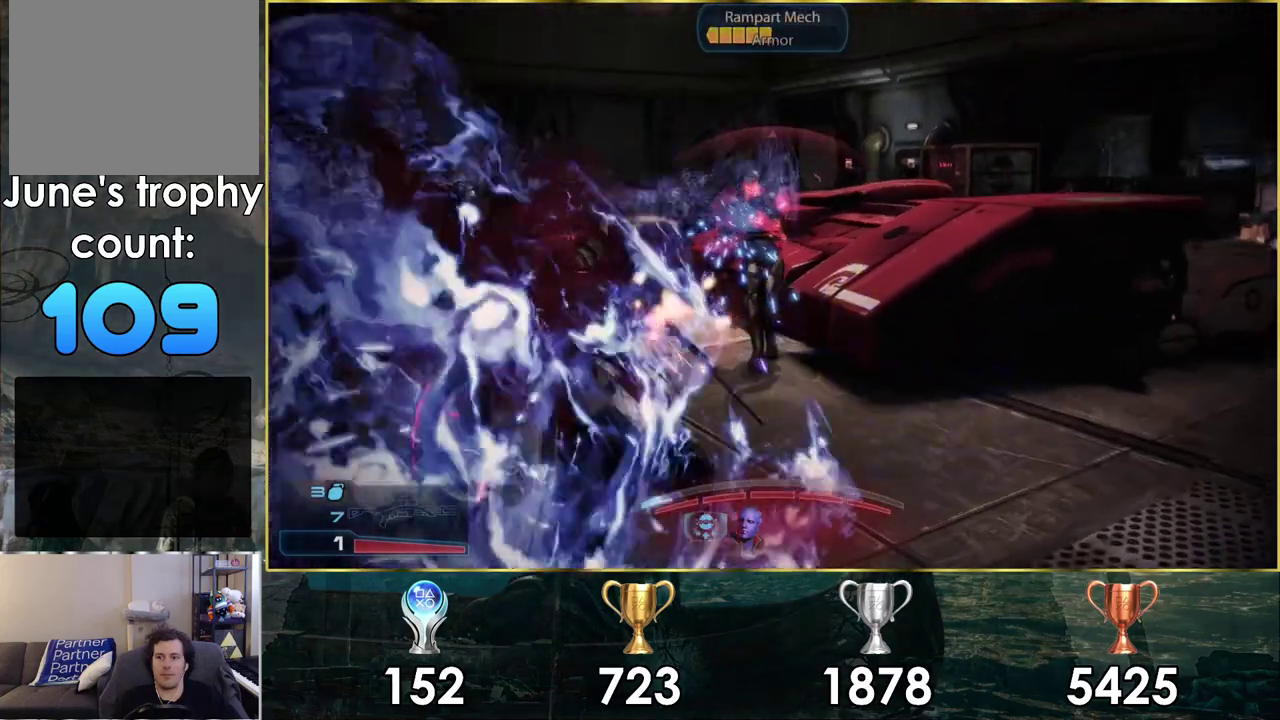
{"dt_ms": 500, "buttons": [], "left_stick": "down-right", "right_stick": "left"}
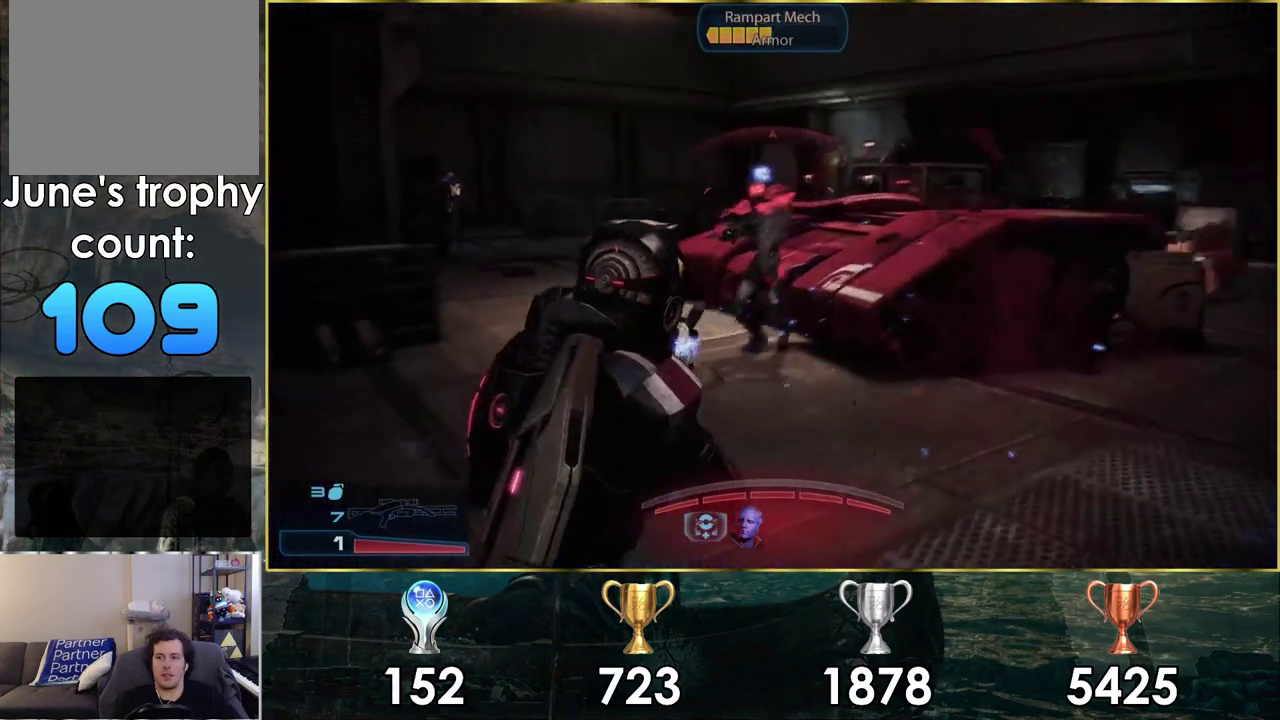
{"dt_ms": 400, "buttons": ["L2"], "left_stick": "down", "right_stick": "down-right", "events": [[17, "right_stick", "center"], [167, "left_stick", "down"], [200, "right_stick", "down"], [317, "right_stick", "down-right"], [383, "L2", "down"]]}
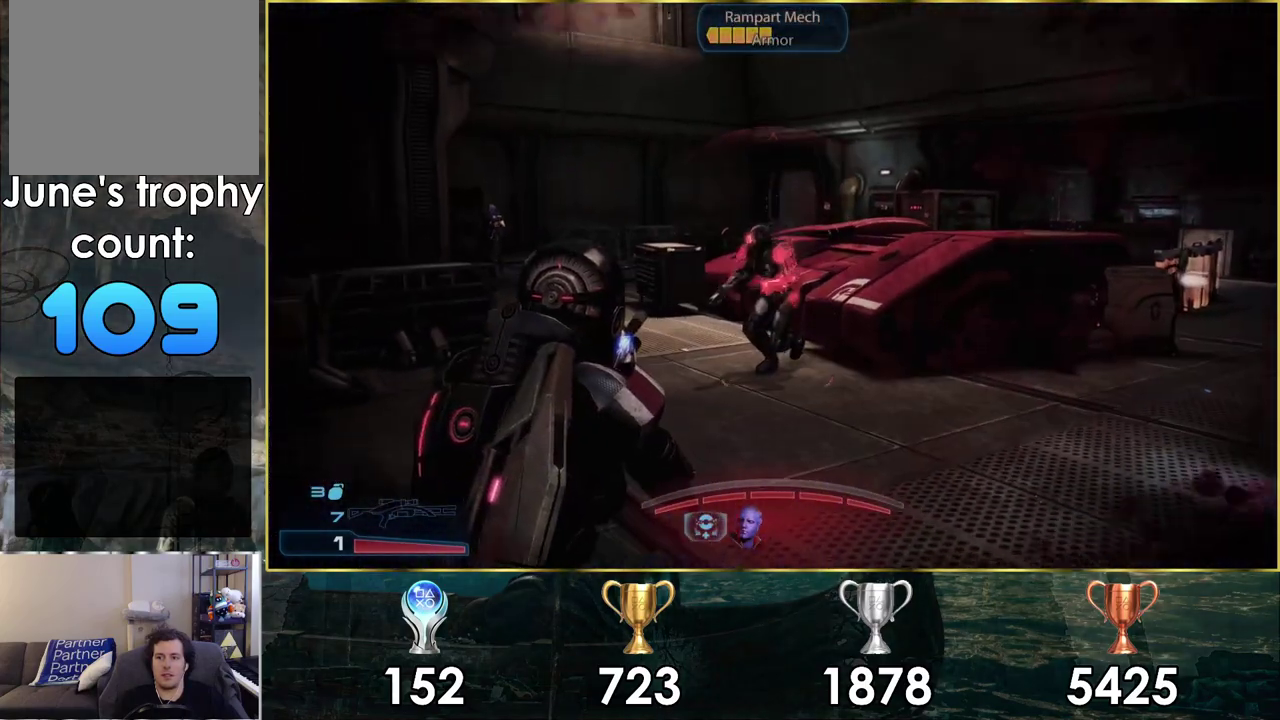
{"dt_ms": 400, "buttons": ["L2"], "left_stick": "down", "right_stick": "down", "events": [[17, "right_stick", "center"], [50, "left_stick", "down-left"], [133, "left_stick", "down"], [217, "right_stick", "down-right"], [250, "R2", "down"], [267, "right_stick", "center"], [350, "right_stick", "down"], [383, "R2", "up"]]}
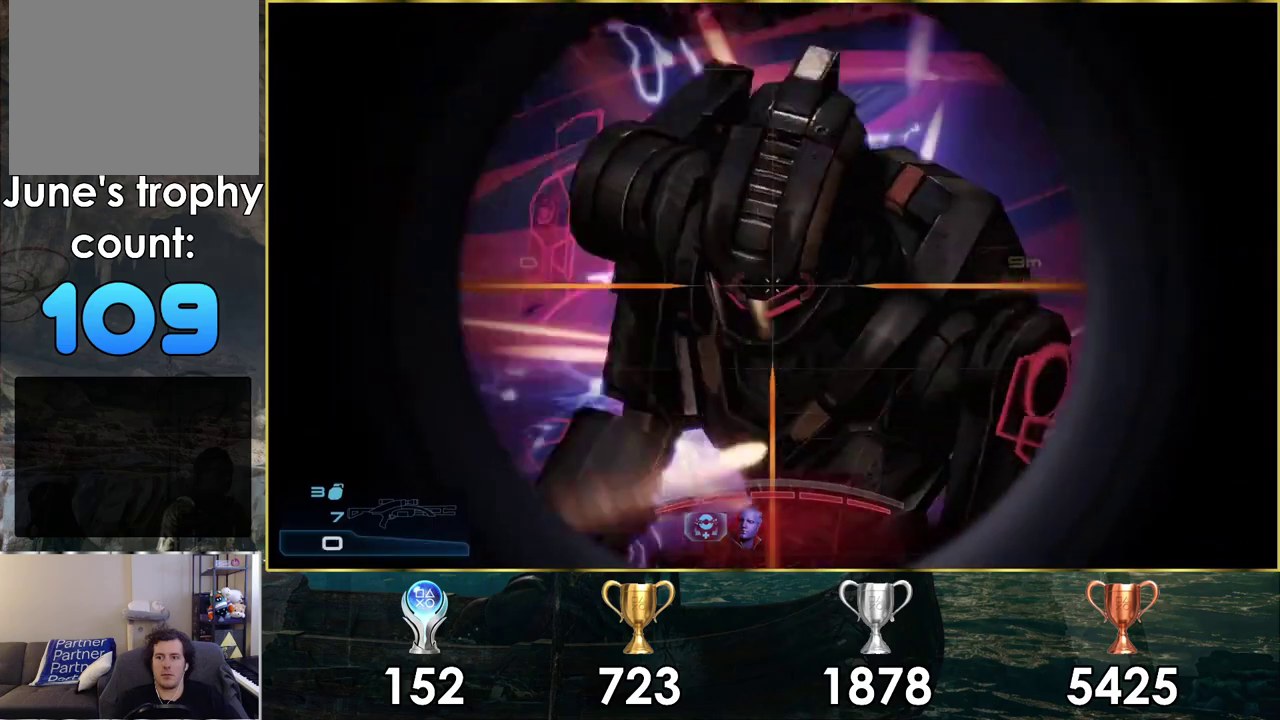
{"dt_ms": 100, "buttons": [], "left_stick": "down-left", "right_stick": "down-right", "events": [[67, "L2", "up"], [67, "left_stick", "down-left"], [67, "right_stick", "down-right"]]}
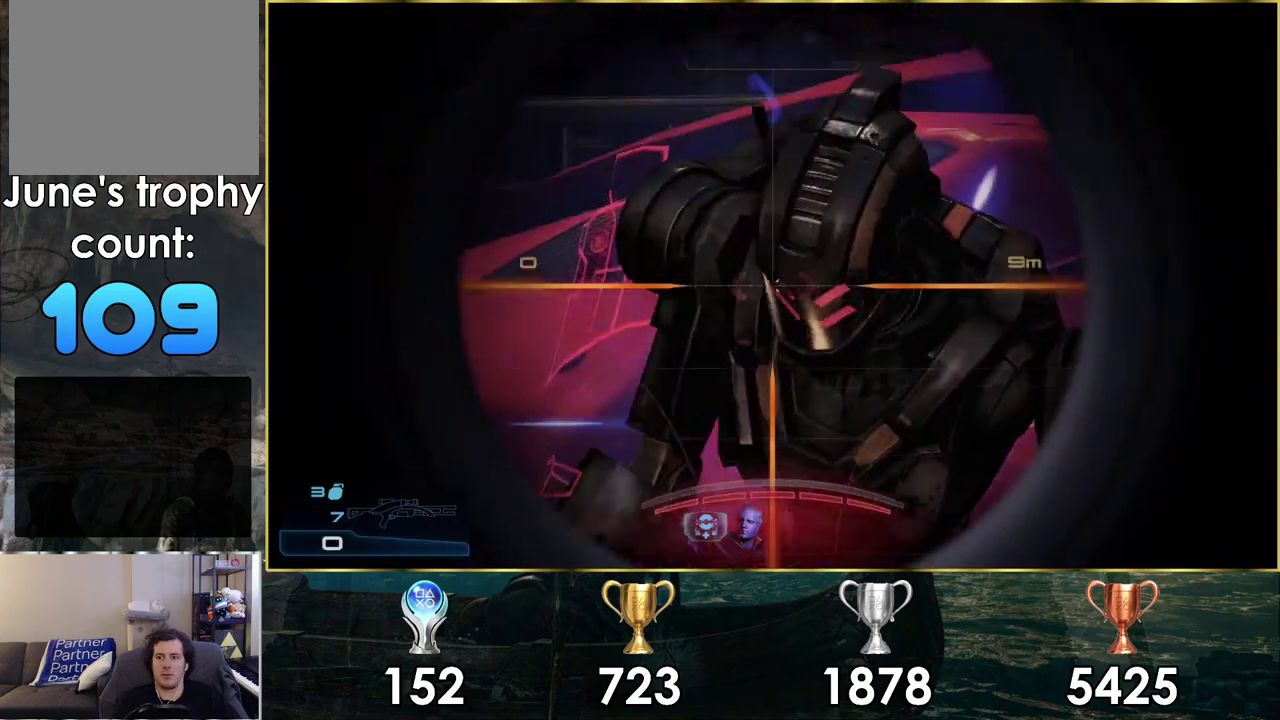
{"dt_ms": 200, "buttons": [], "left_stick": "up-left", "right_stick": "right", "events": [[67, "right_stick", "center"], [117, "left_stick", "left"], [167, "left_stick", "up-left"], [183, "right_stick", "right"]]}
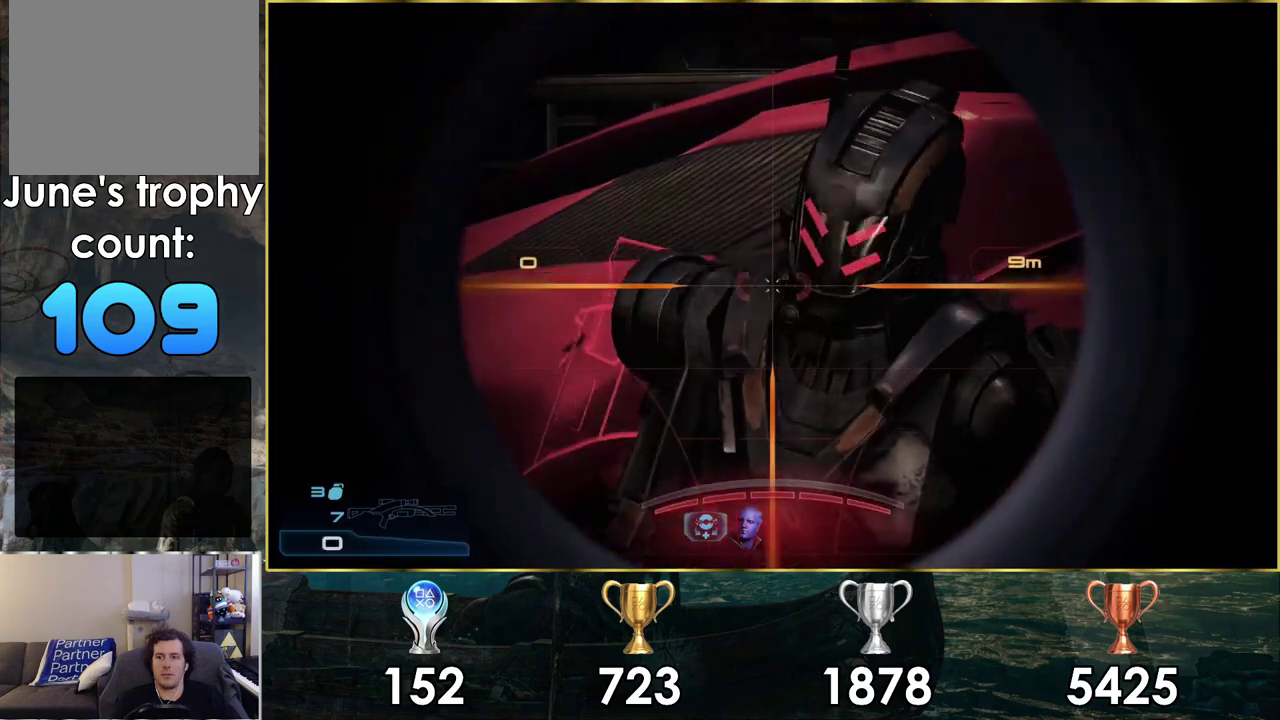
{"dt_ms": 900, "buttons": [], "left_stick": "up-left", "right_stick": "right"}
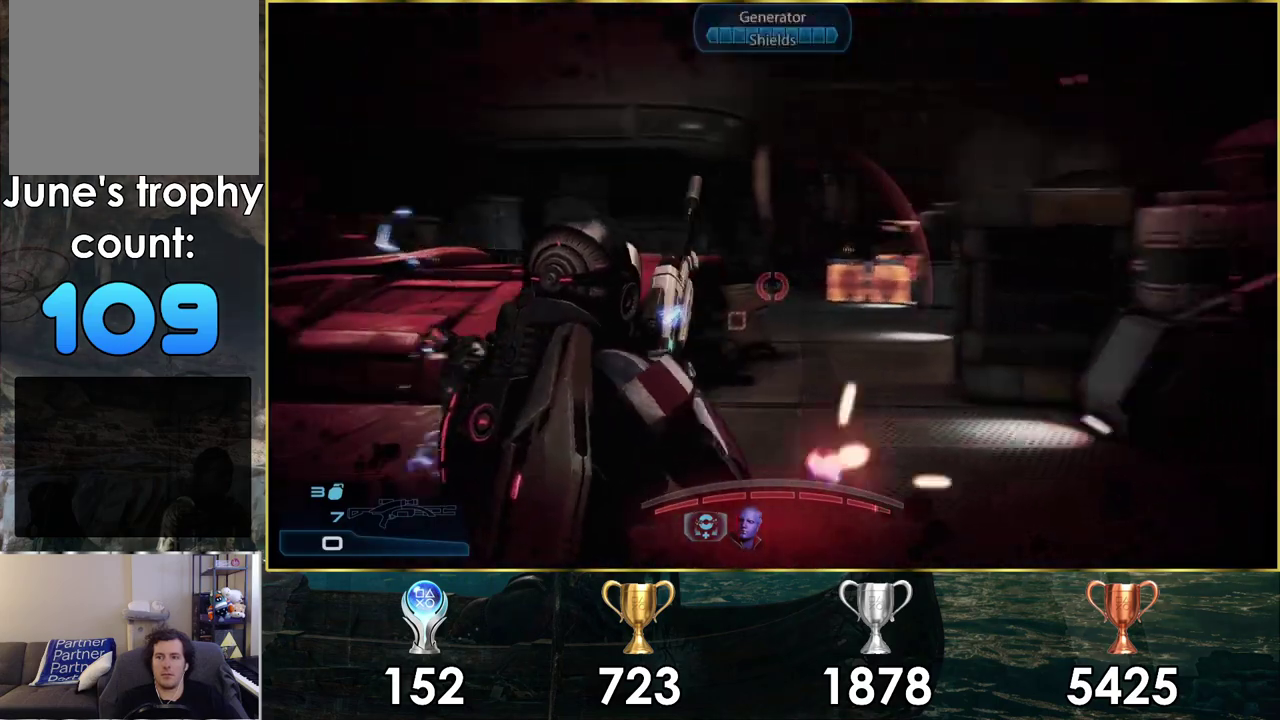
{"dt_ms": 300, "buttons": [], "left_stick": "up-left", "right_stick": "right"}
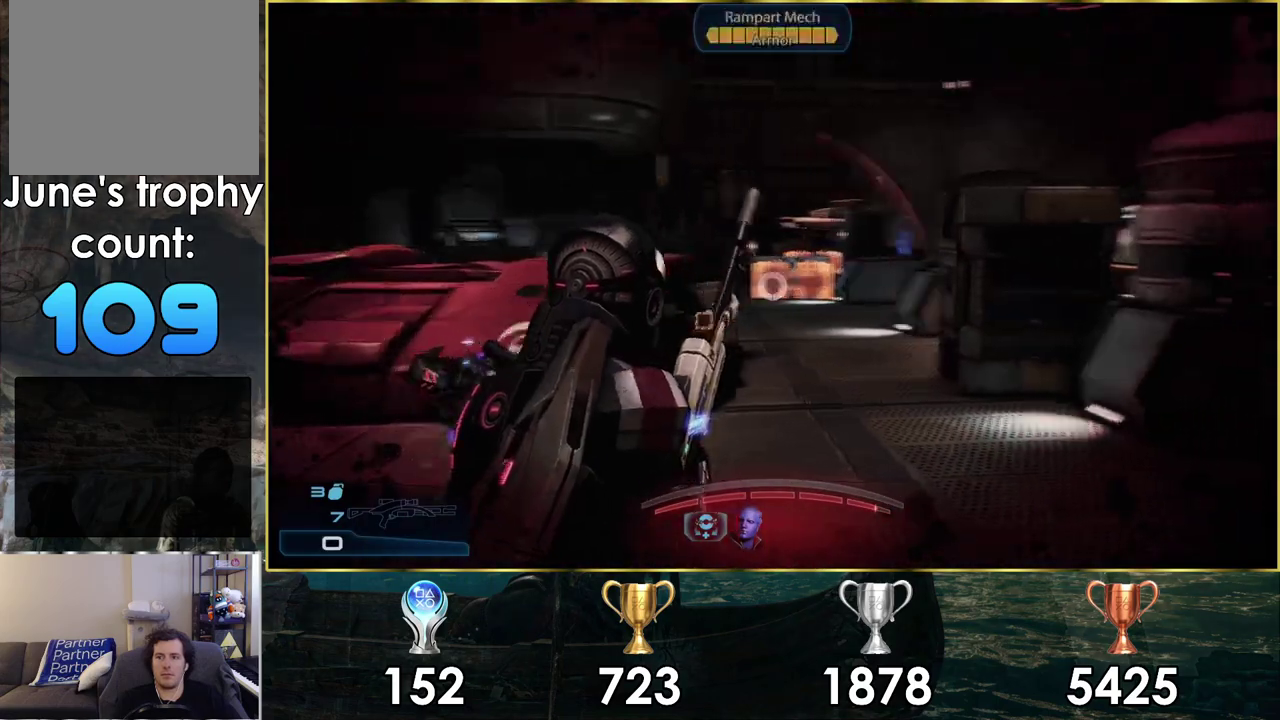
{"dt_ms": 300, "buttons": [], "left_stick": "left", "right_stick": "right", "events": [[200, "left_stick", "left"]]}
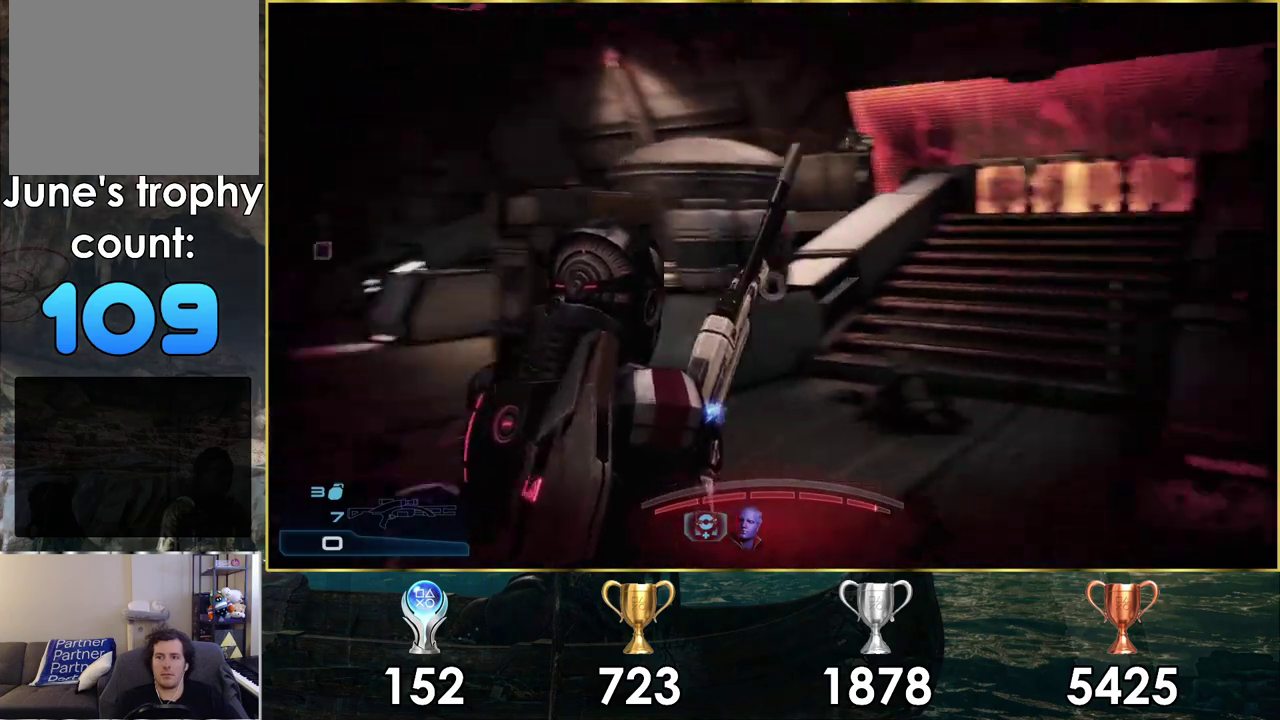
{"dt_ms": 700, "buttons": [], "left_stick": "up-left", "right_stick": "center"}
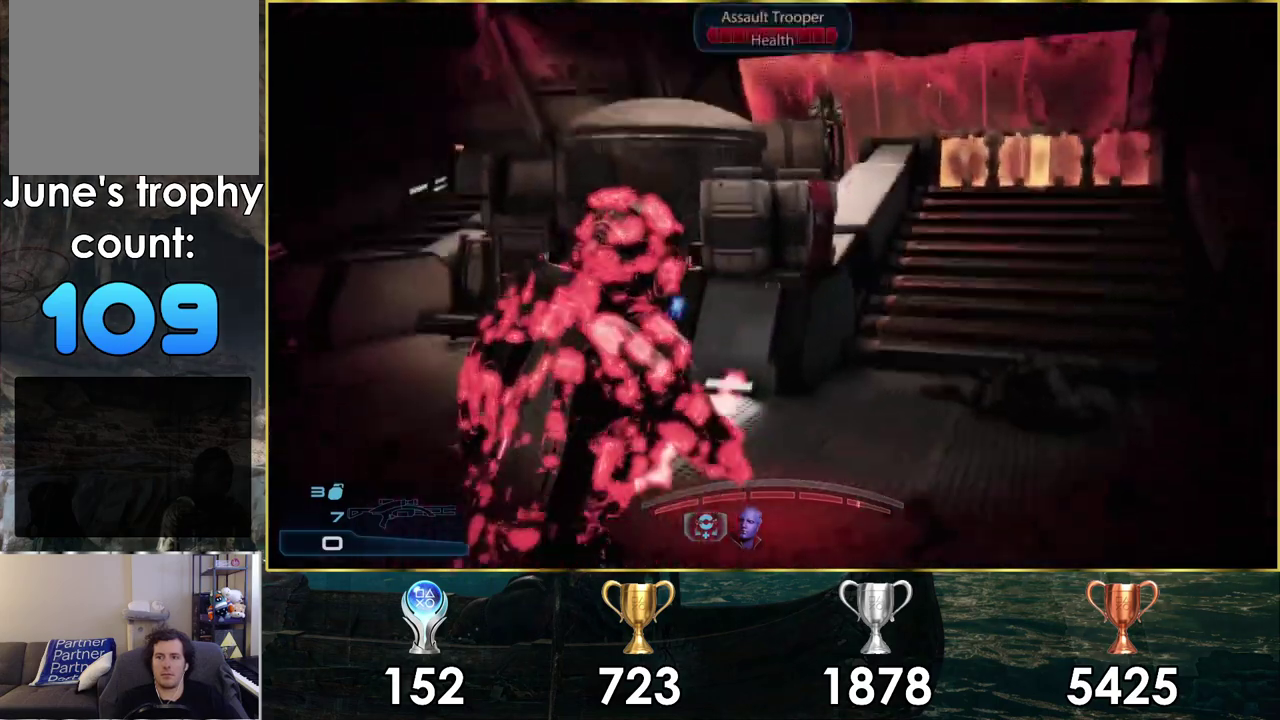
{"dt_ms": 400, "buttons": [], "left_stick": "up", "right_stick": "center", "events": [[50, "left_stick", "up"]]}
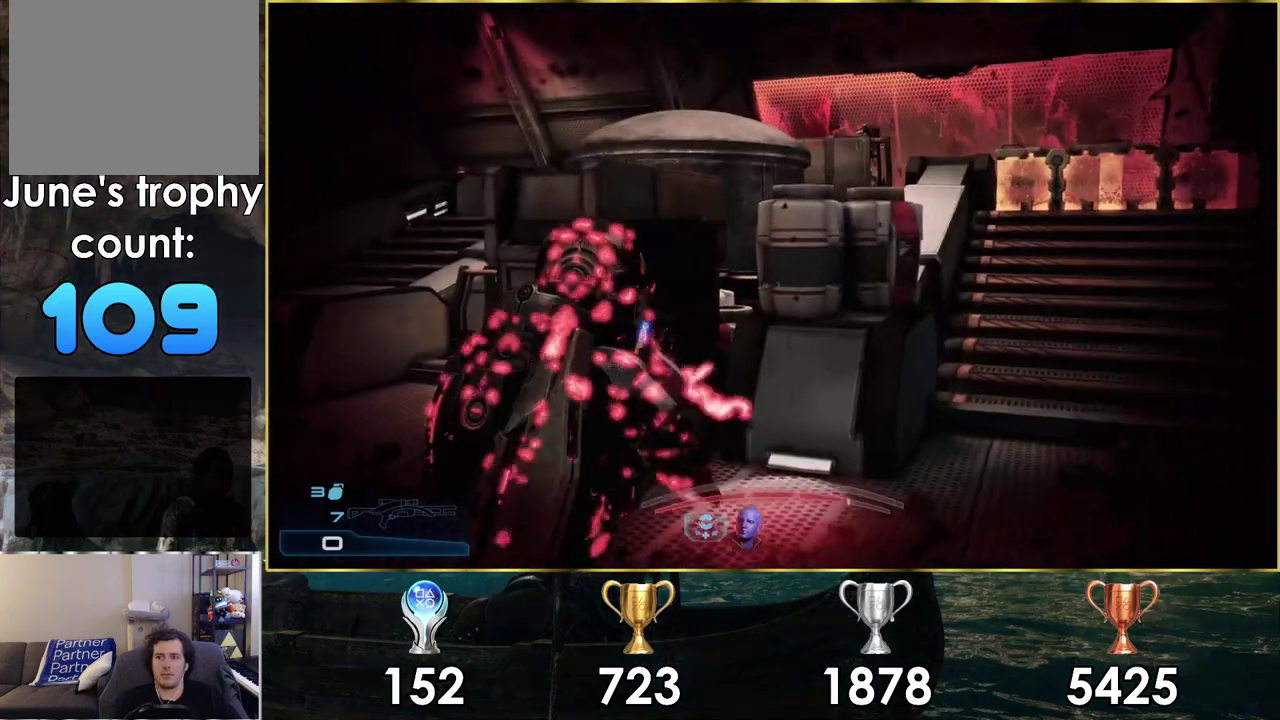
{"dt_ms": 700, "buttons": ["CROSS"], "left_stick": "up-right", "right_stick": "center", "events": [[283, "left_stick", "up-right"], [500, "left_stick", "down-left"], [617, "left_stick", "up-right"], [650, "CROSS", "down"]]}
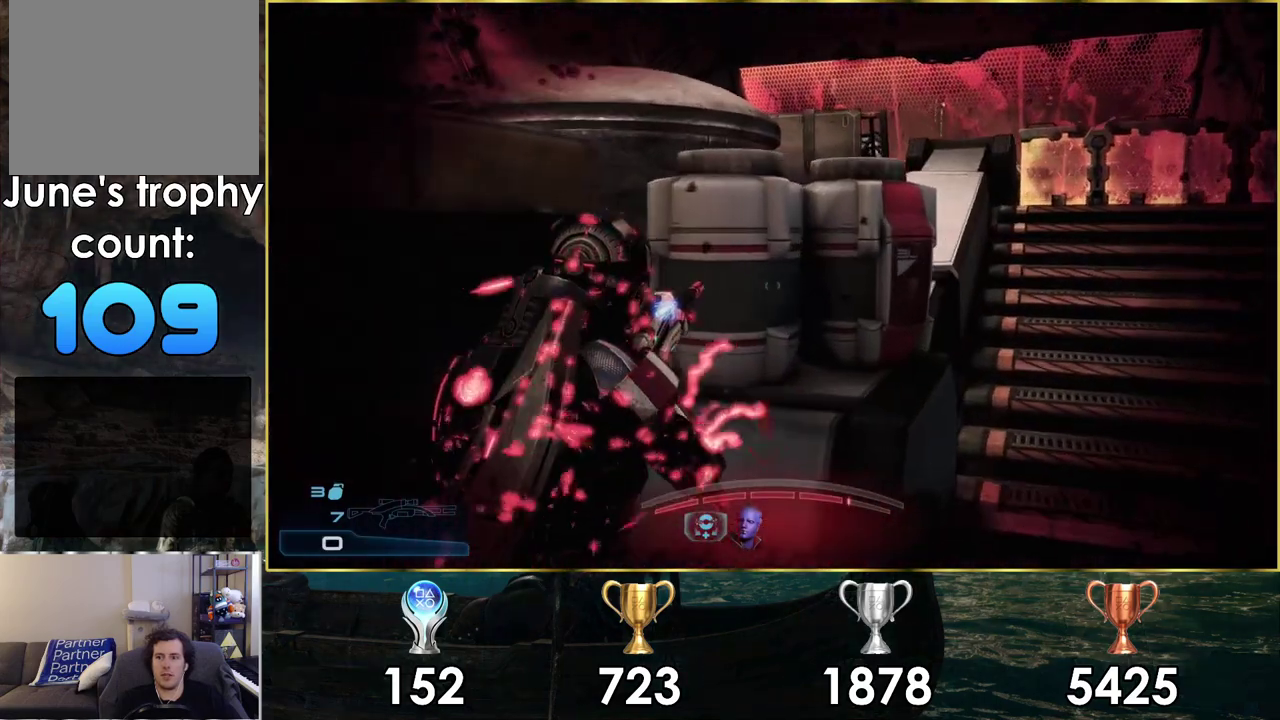
{"dt_ms": 200, "buttons": [], "left_stick": "center", "right_stick": "center", "events": [[50, "left_stick", "up"], [117, "CROSS", "up"], [183, "left_stick", "center"]]}
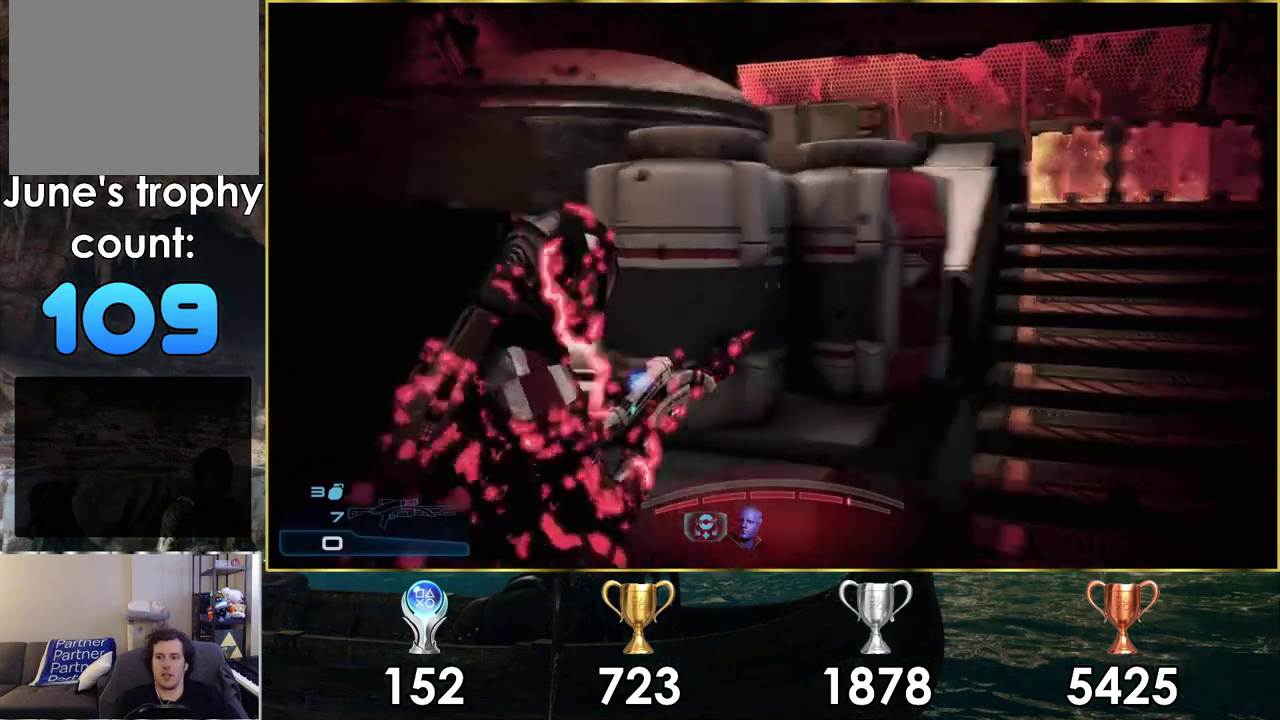
{"dt_ms": 900, "buttons": [], "left_stick": "center", "right_stick": "center", "events": [[733, "TRIANGLE", "down"], [817, "TRIANGLE", "up"]]}